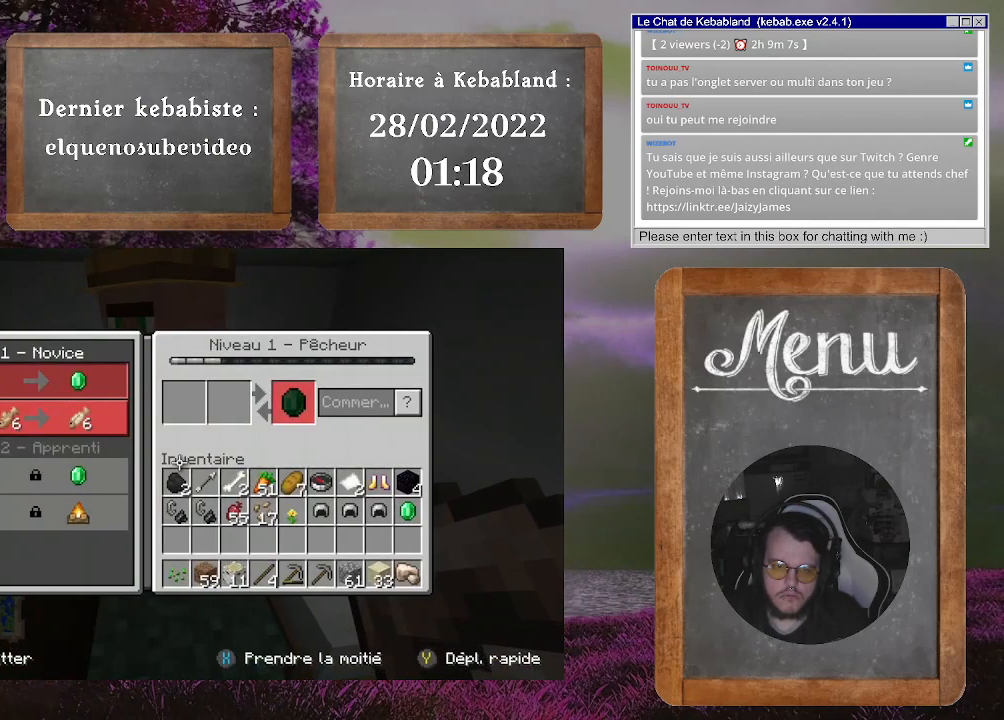
Gameplay with a controller (Xbox layout); each line is a JSON object with the inputs held at the frame after it. "events" lists button and stick changes between this image and that frame as [ms after this image, input, new state], when the widget could be followed in between. Not read: L3.
{"buttons": [], "left_stick": "center", "right_stick": "center", "events": []}
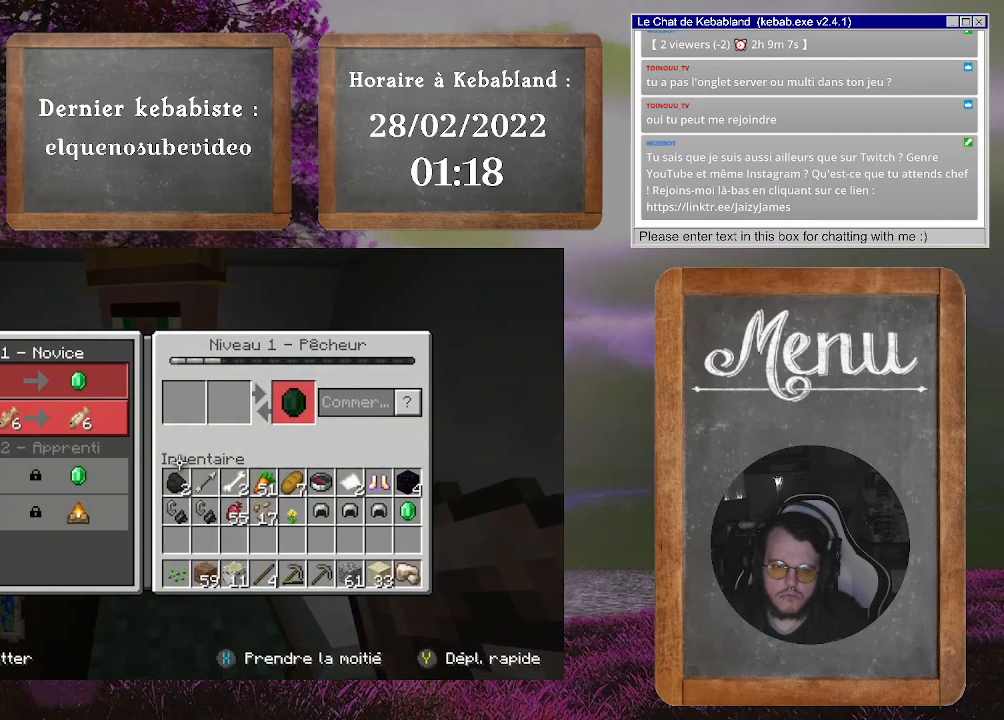
{"buttons": [], "left_stick": "center", "right_stick": "center", "events": []}
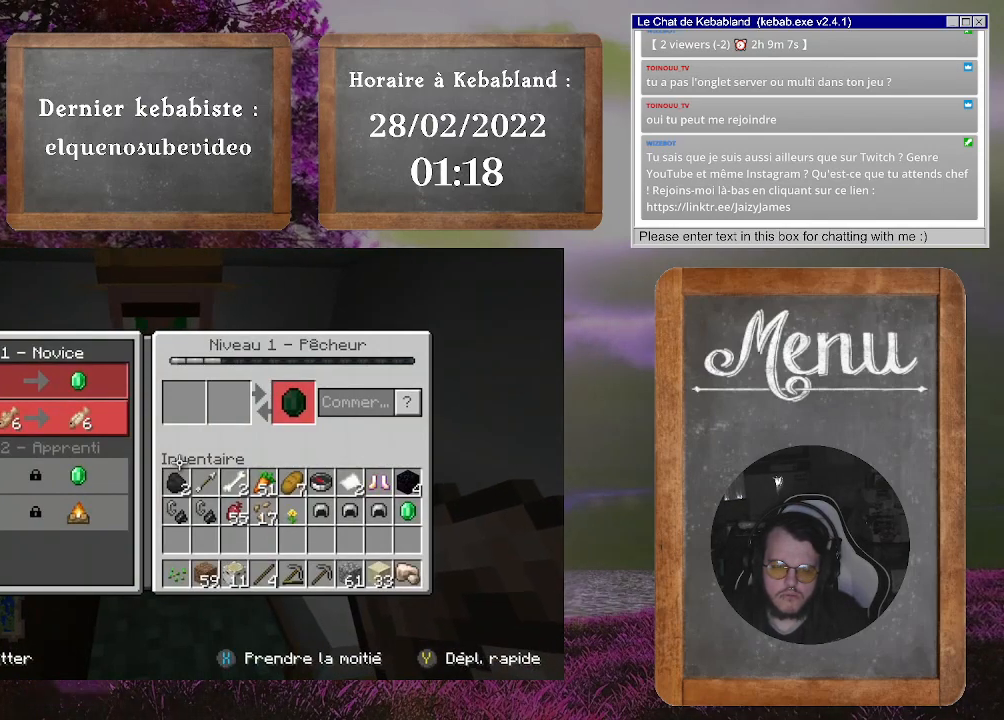
{"buttons": [], "left_stick": "down", "right_stick": "center", "events": [[300, "B", "down"], [333, "left_stick", "down"], [367, "B", "up"]]}
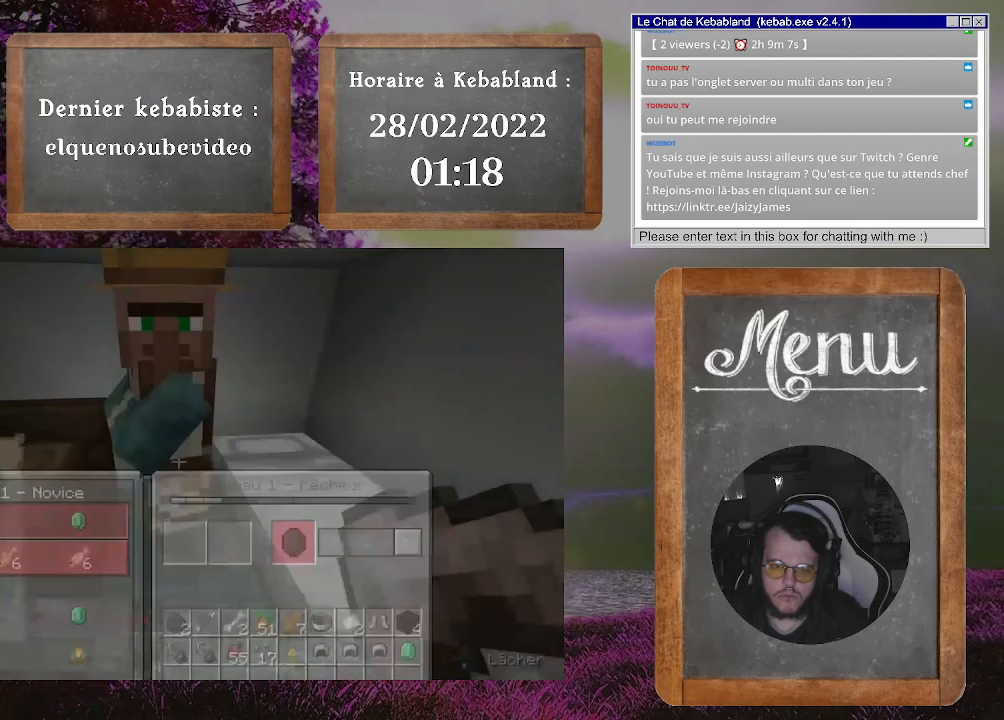
{"buttons": [], "left_stick": "center", "right_stick": "center", "events": [[167, "right_stick", "right"], [467, "left_stick", "center"], [467, "right_stick", "center"]]}
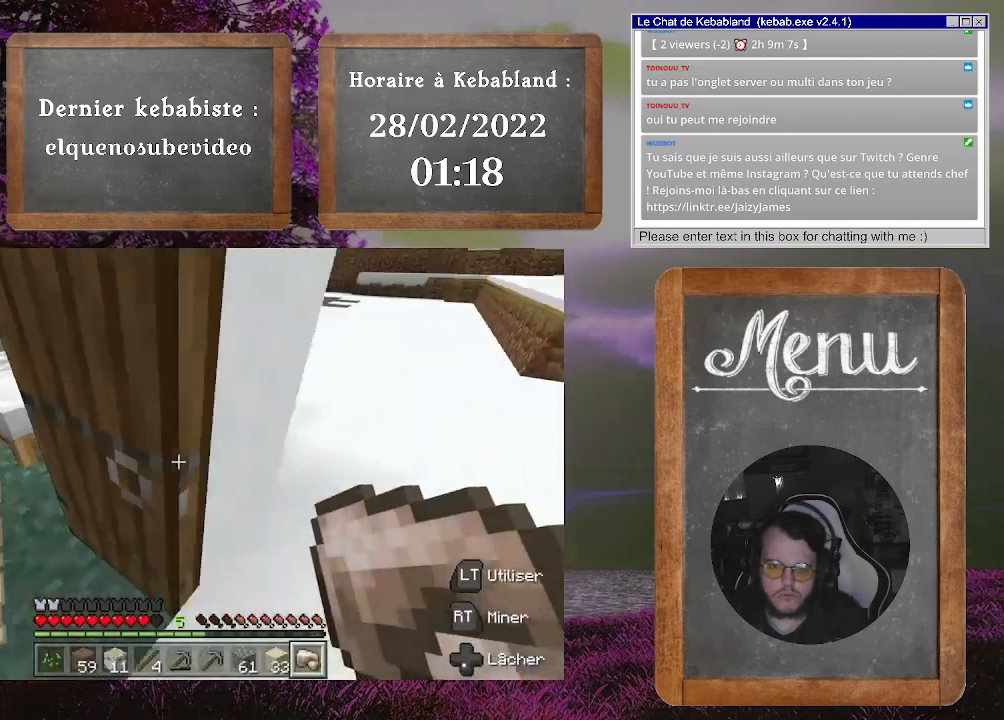
{"buttons": [], "left_stick": "up-left", "right_stick": "left", "events": [[267, "left_stick", "up-left"], [500, "right_stick", "left"]]}
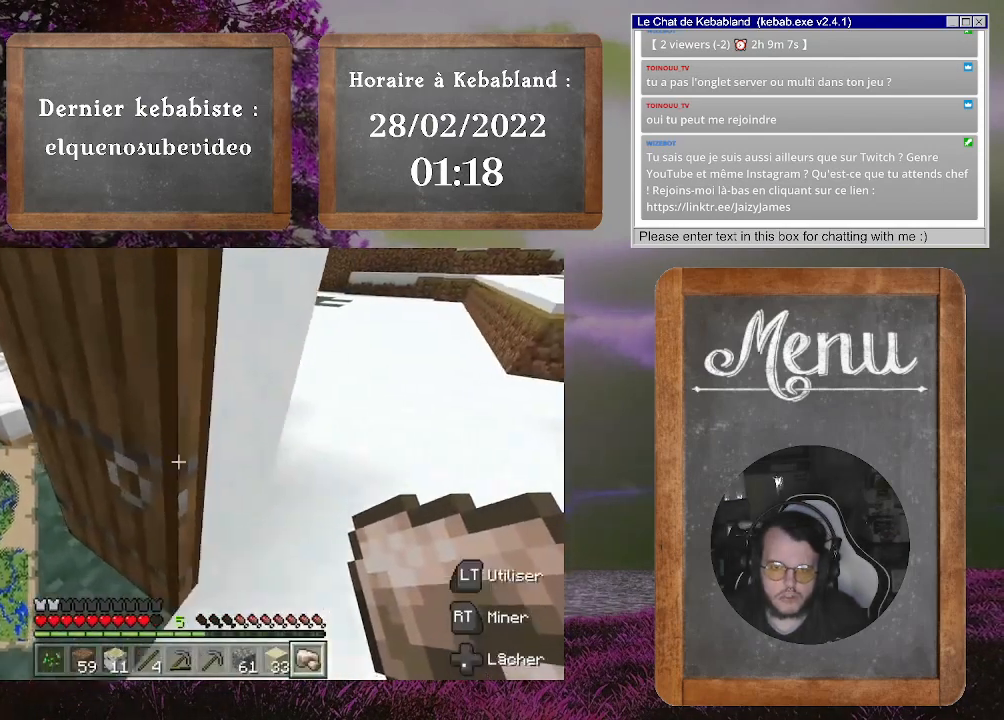
{"buttons": [], "left_stick": "up-right", "right_stick": "right", "events": [[33, "left_stick", "center"], [133, "right_stick", "center"], [200, "right_stick", "right"], [233, "L2", "down"], [333, "L2", "up"], [467, "left_stick", "up-right"]]}
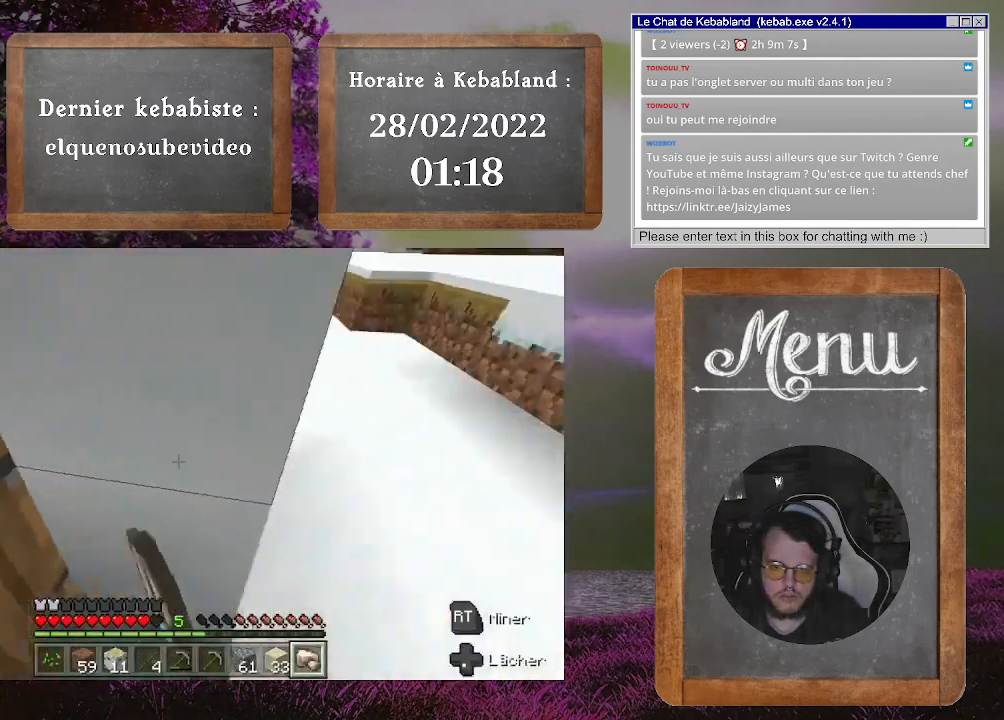
{"buttons": [], "left_stick": "up", "right_stick": "center", "events": [[100, "right_stick", "center"], [167, "right_stick", "up-left"], [400, "right_stick", "center"], [467, "left_stick", "up"]]}
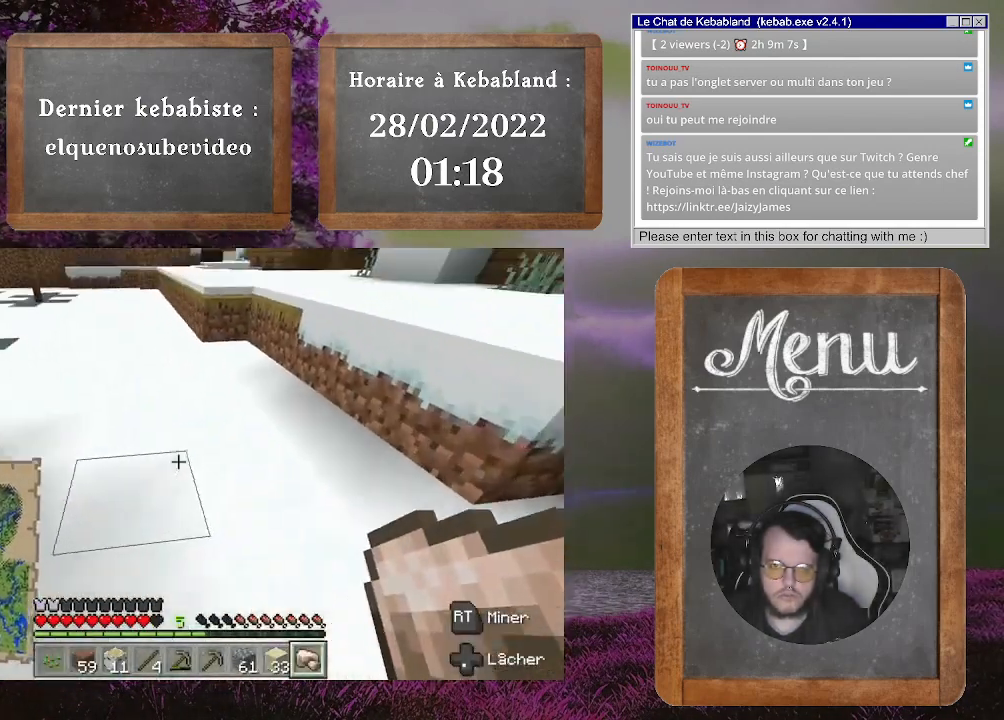
{"buttons": [], "left_stick": "up-right", "right_stick": "center", "events": [[167, "right_stick", "up"], [267, "right_stick", "up-left"], [367, "right_stick", "center"], [400, "left_stick", "up-right"]]}
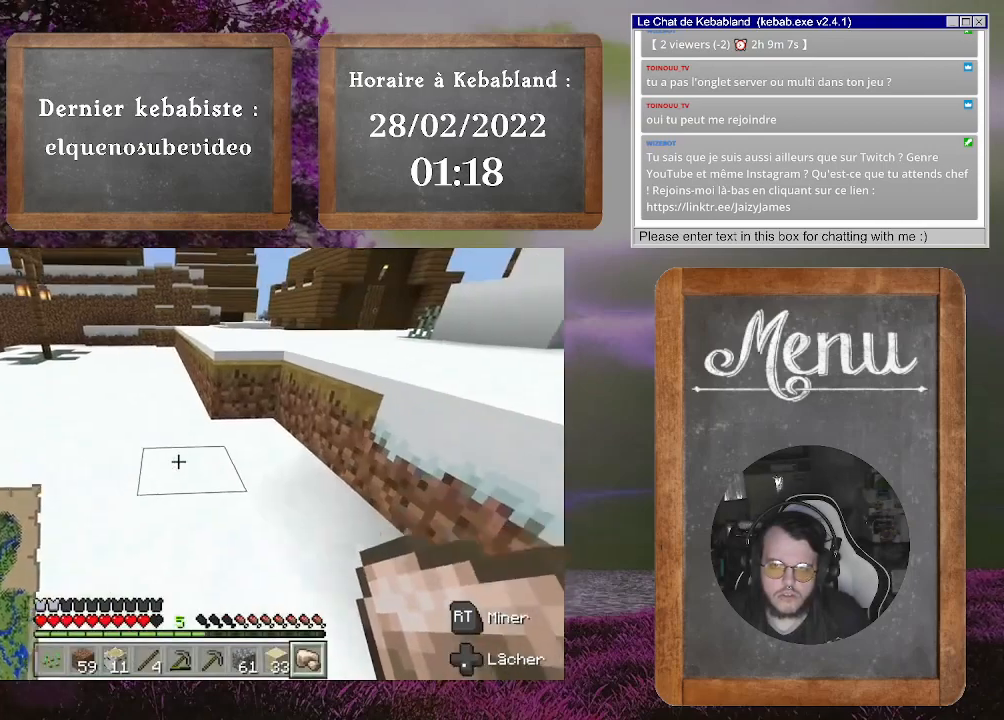
{"buttons": [], "left_stick": "up", "right_stick": "center", "events": [[300, "left_stick", "up"]]}
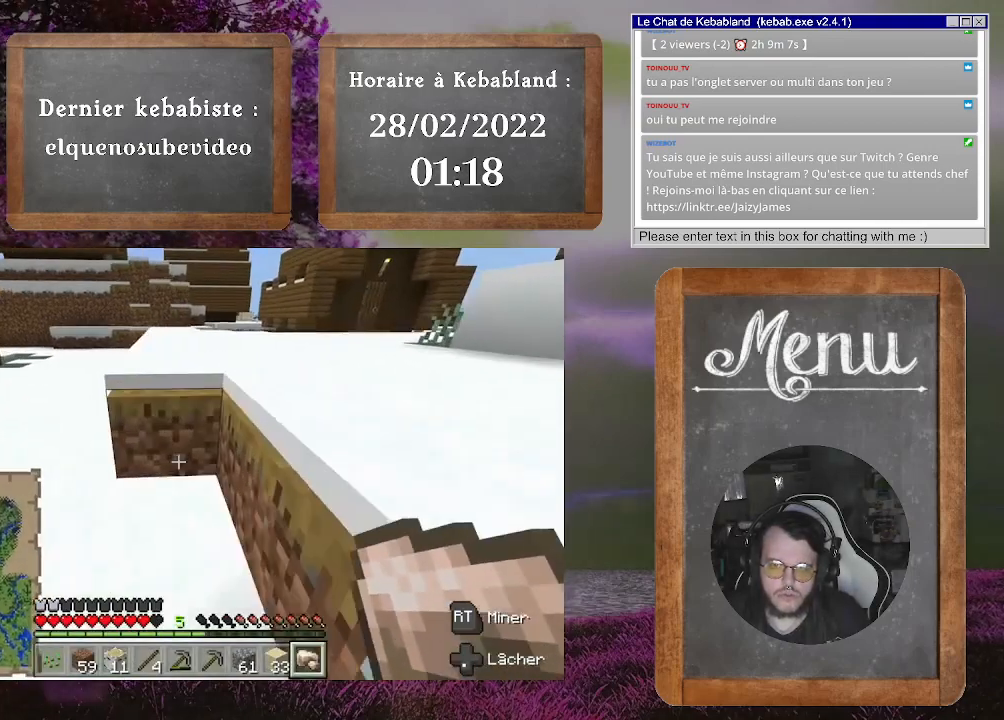
{"buttons": [], "left_stick": "up", "right_stick": "center", "events": [[100, "A", "down"], [267, "A", "up"]]}
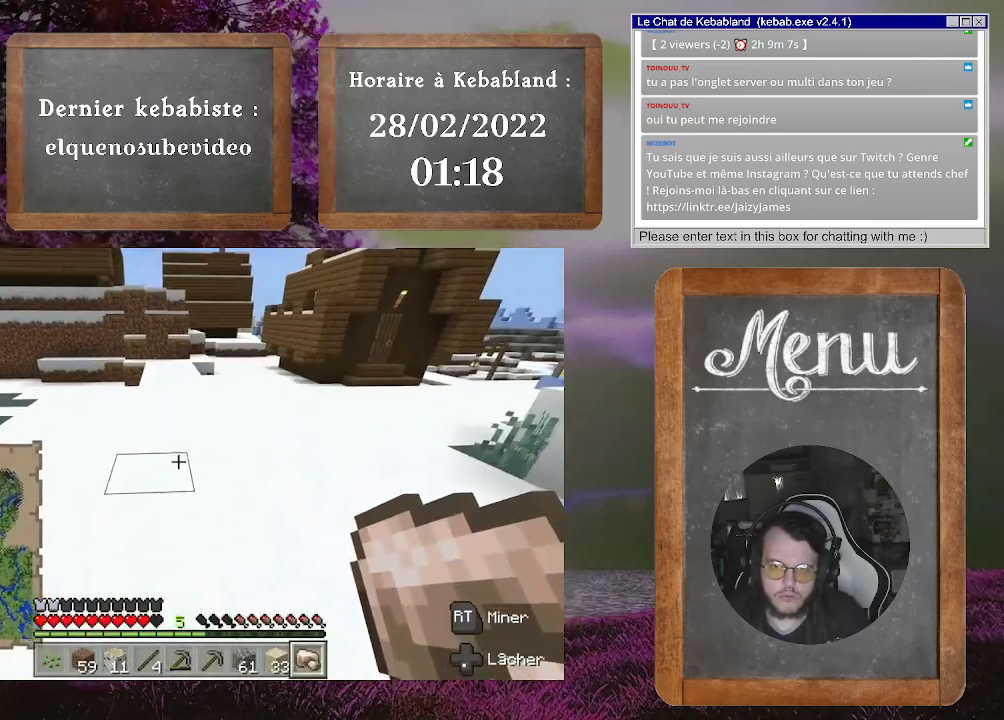
{"buttons": [], "left_stick": "up-right", "right_stick": "center", "events": [[467, "left_stick", "up-right"]]}
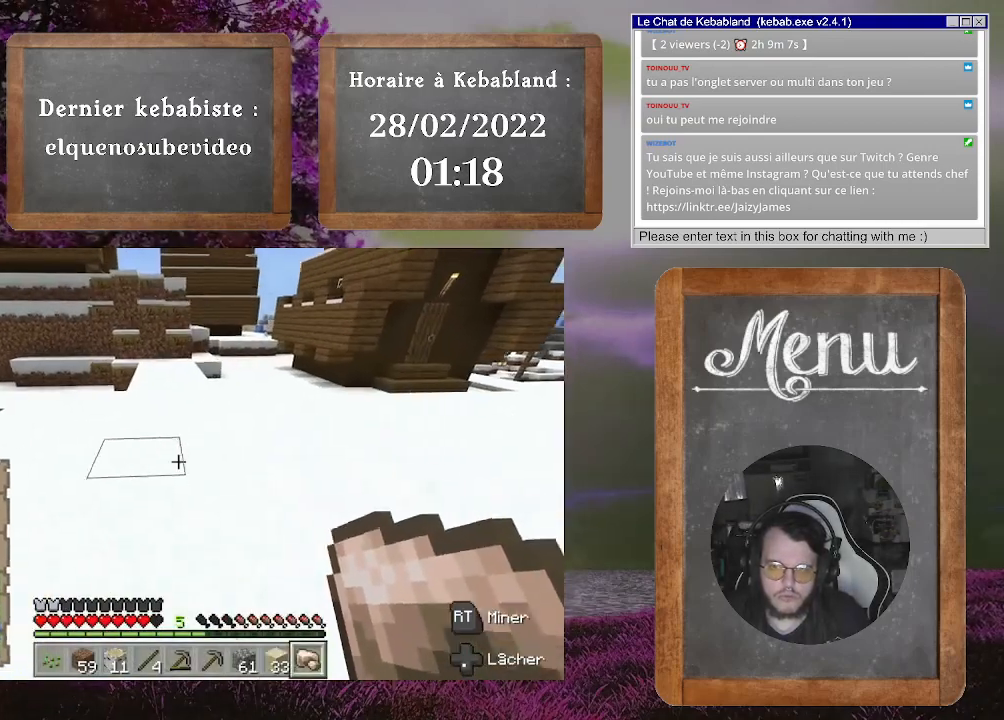
{"buttons": [], "left_stick": "up", "right_stick": "center", "events": [[200, "right_stick", "right"], [433, "right_stick", "center"], [500, "left_stick", "up"]]}
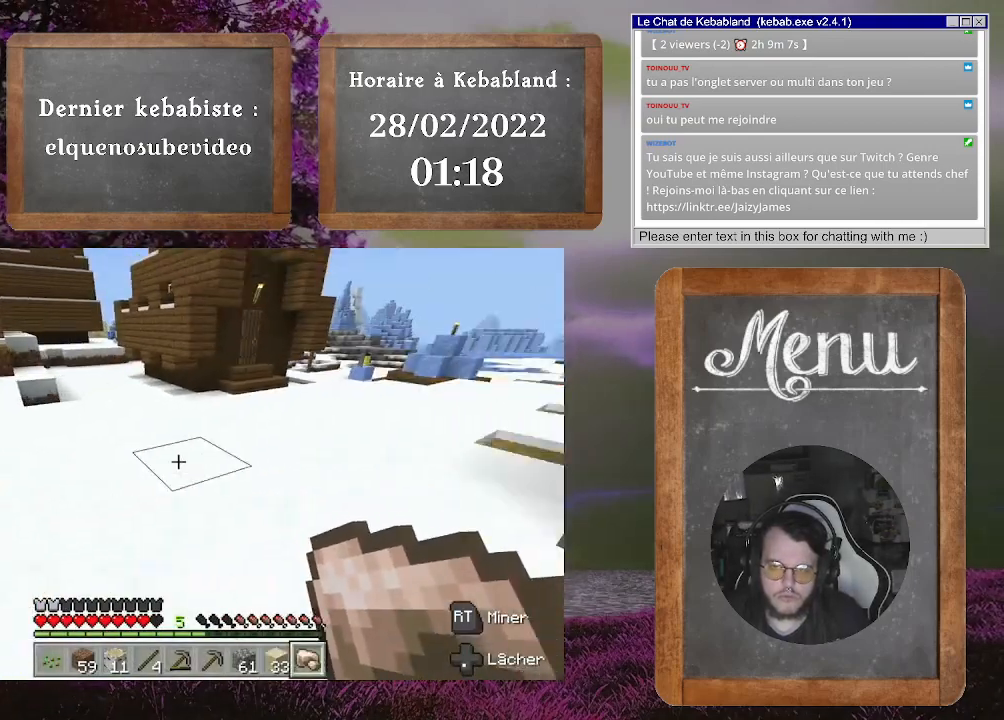
{"buttons": [], "left_stick": "up", "right_stick": "center", "events": []}
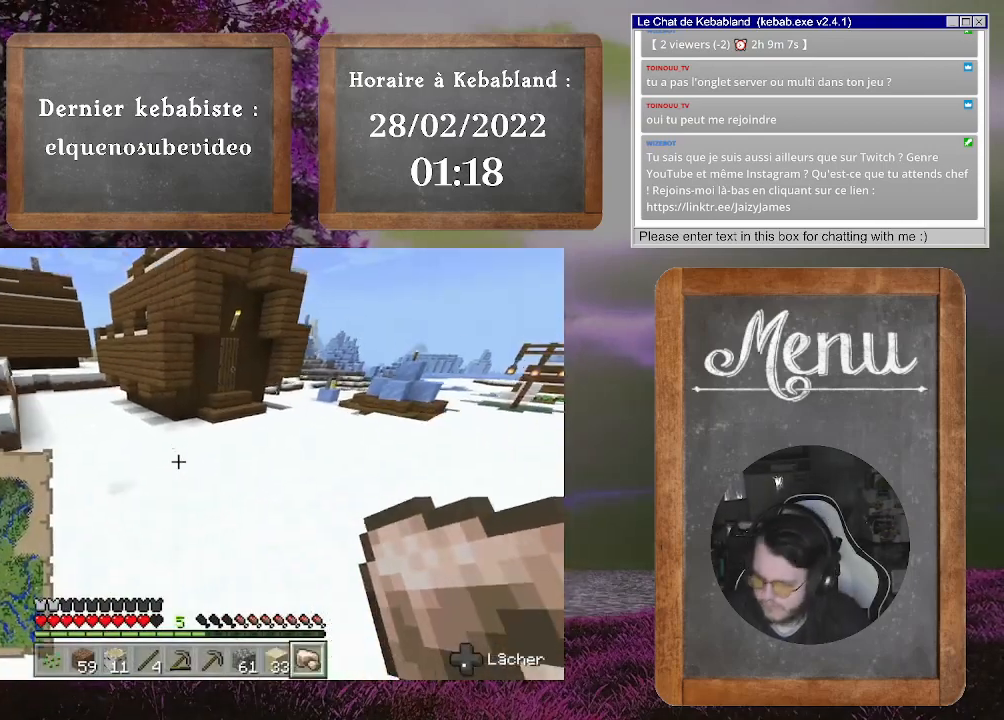
{"buttons": [], "left_stick": "up-right", "right_stick": "center", "events": [[133, "left_stick", "up-right"]]}
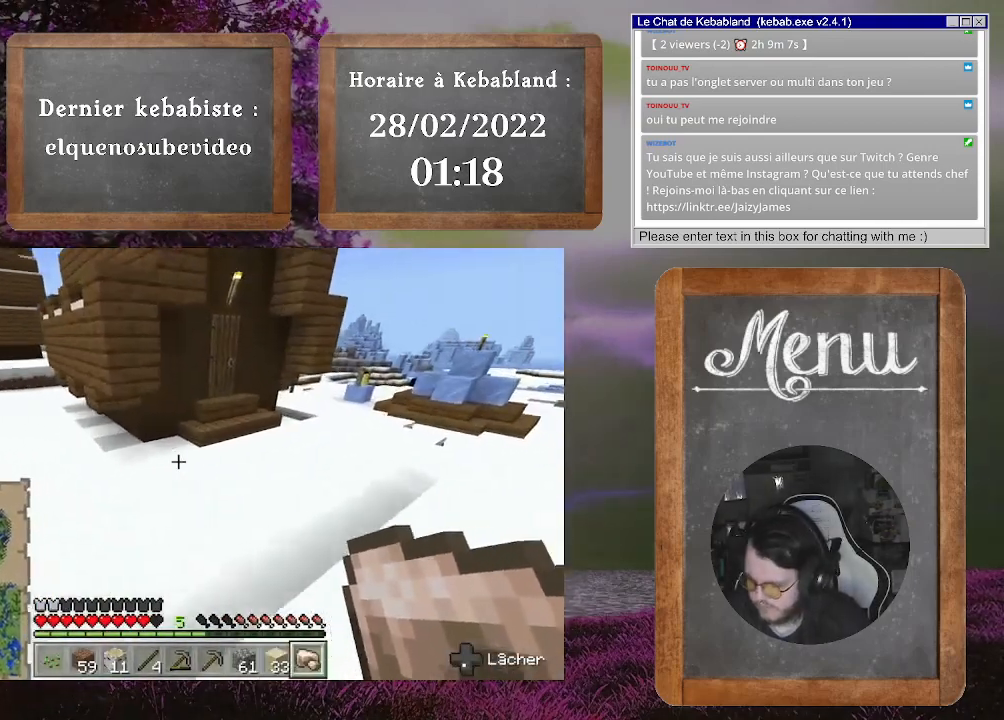
{"buttons": [], "left_stick": "up", "right_stick": "up-left", "events": [[500, "left_stick", "up"], [500, "right_stick", "up-left"]]}
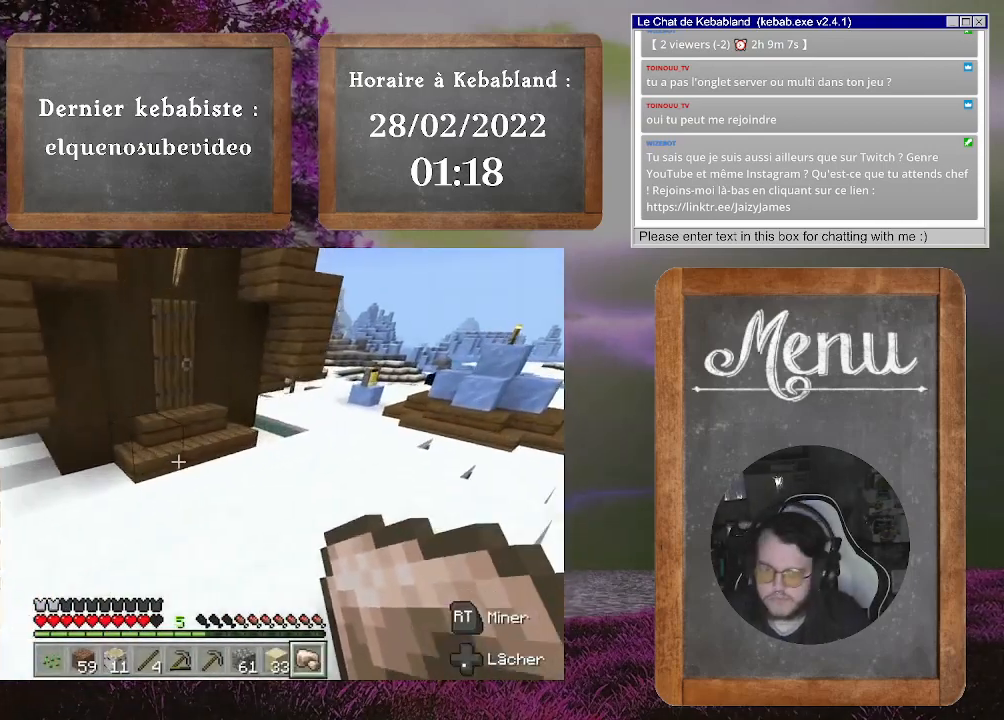
{"buttons": [], "left_stick": "up", "right_stick": "center", "events": [[300, "right_stick", "center"]]}
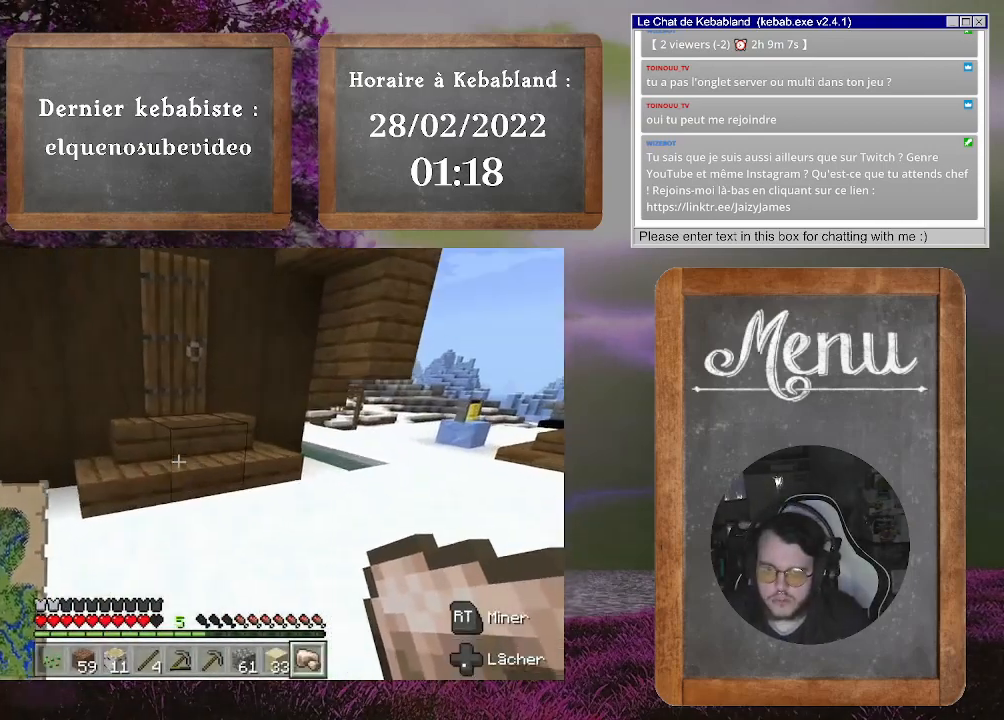
{"buttons": [], "left_stick": "up", "right_stick": "up-left", "events": [[267, "right_stick", "up-left"]]}
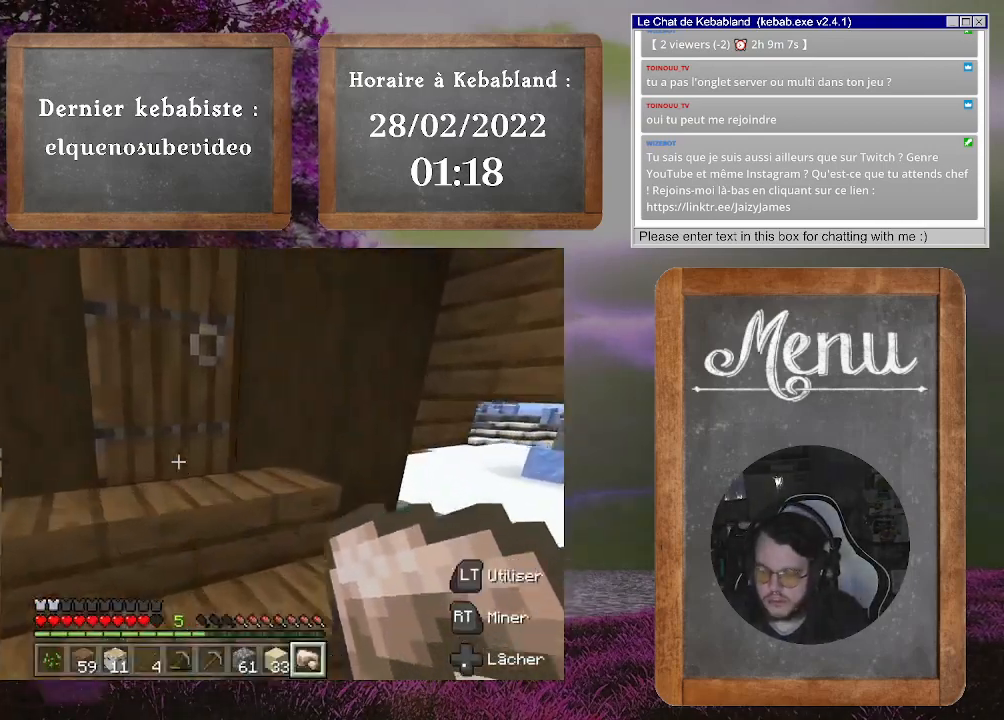
{"buttons": ["L2"], "left_stick": "center", "right_stick": "center", "events": [[200, "left_stick", "center"], [467, "L2", "down"], [500, "right_stick", "center"]]}
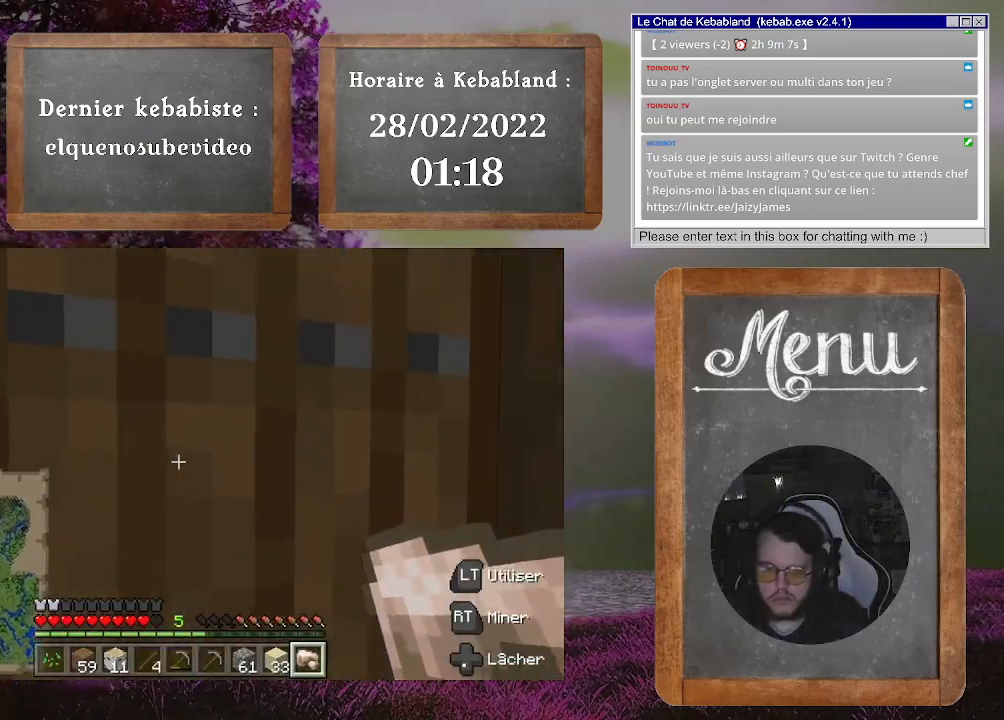
{"buttons": [], "left_stick": "up", "right_stick": "down-left", "events": [[133, "L2", "up"], [200, "right_stick", "left"], [267, "right_stick", "down-left"], [300, "left_stick", "up"]]}
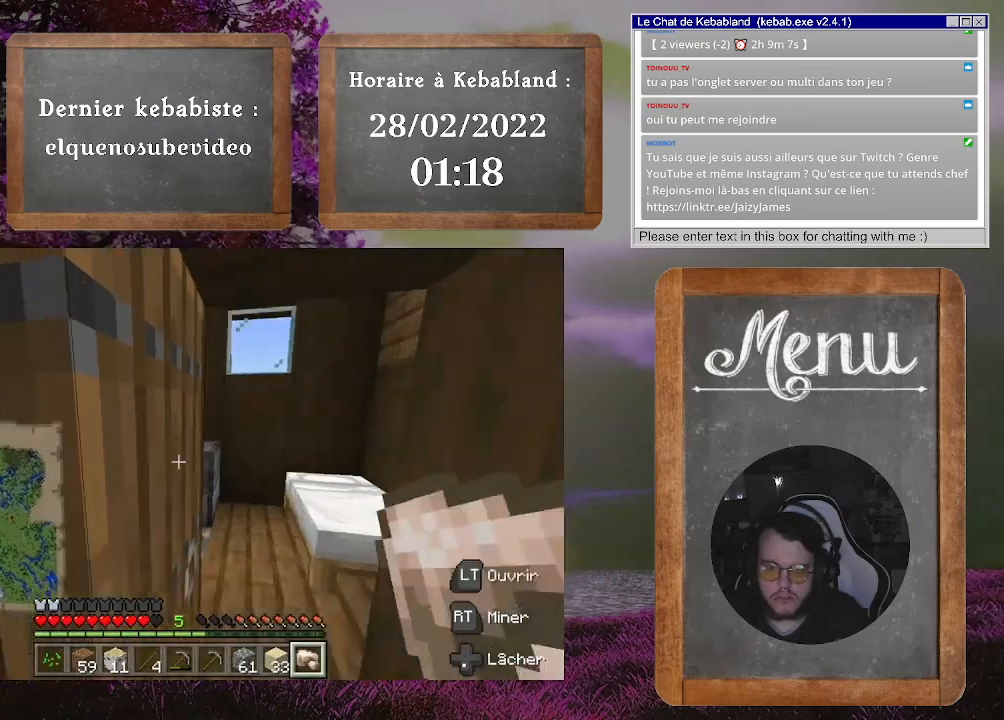
{"buttons": [], "left_stick": "up", "right_stick": "center", "events": [[33, "left_stick", "up-right"], [200, "right_stick", "center"], [233, "left_stick", "center"], [300, "left_stick", "right"], [467, "left_stick", "up"]]}
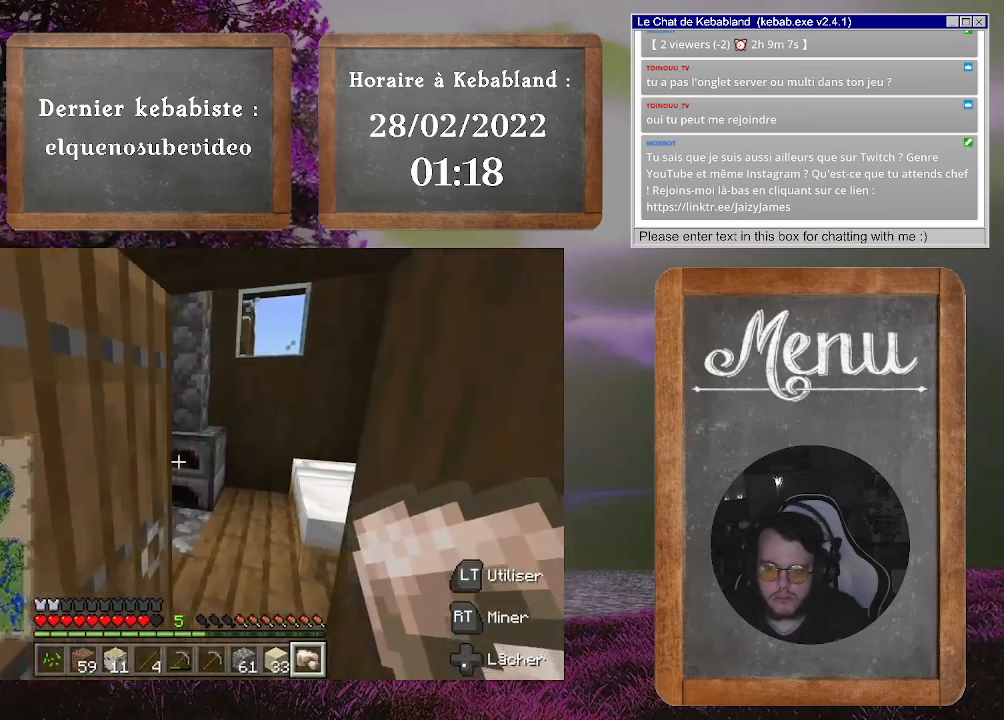
{"buttons": ["L2"], "left_stick": "center", "right_stick": "center", "events": [[233, "right_stick", "down-right"], [400, "L2", "down"], [433, "left_stick", "center"], [433, "right_stick", "center"]]}
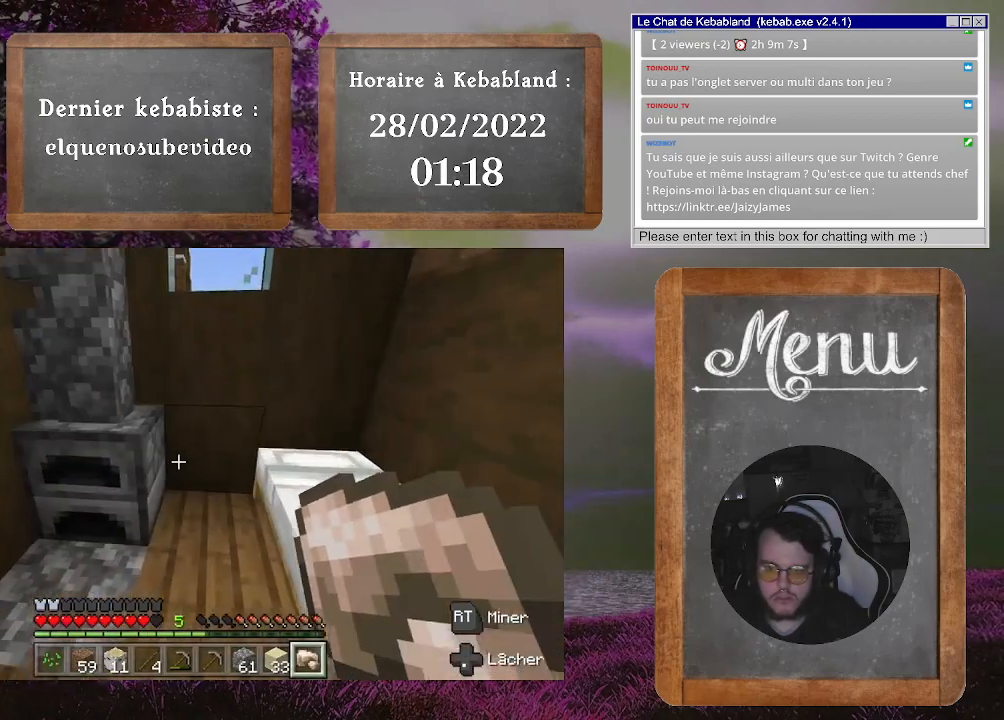
{"buttons": [], "left_stick": "center", "right_stick": "left", "events": [[67, "L2", "up"], [433, "right_stick", "left"]]}
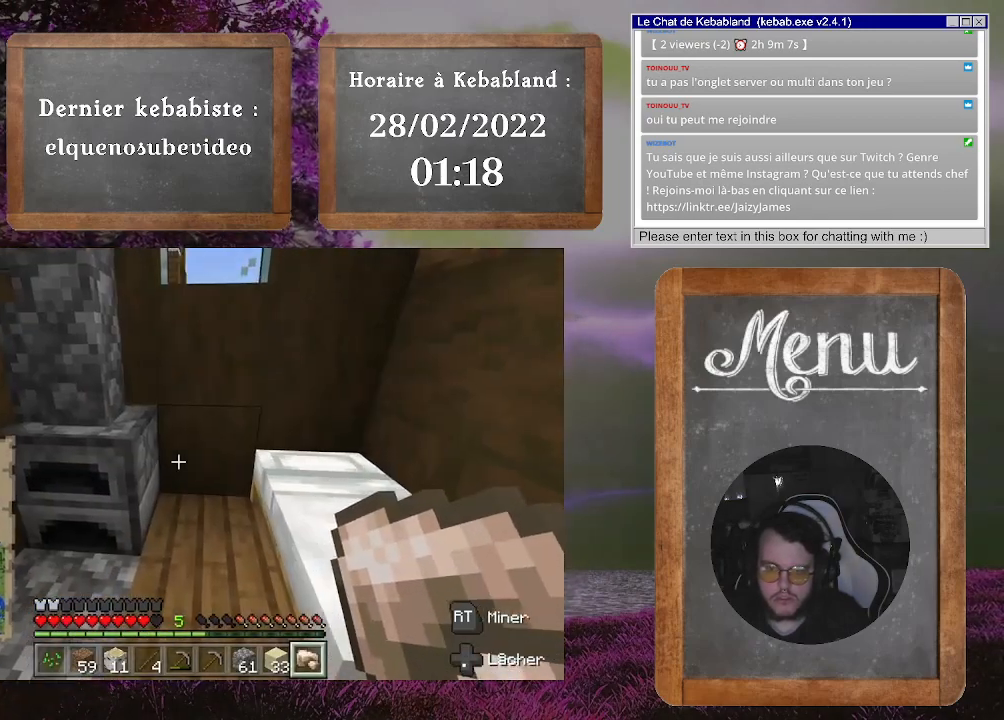
{"buttons": [], "left_stick": "center", "right_stick": "center", "events": [[67, "L2", "down"], [133, "right_stick", "center"], [200, "L2", "up"]]}
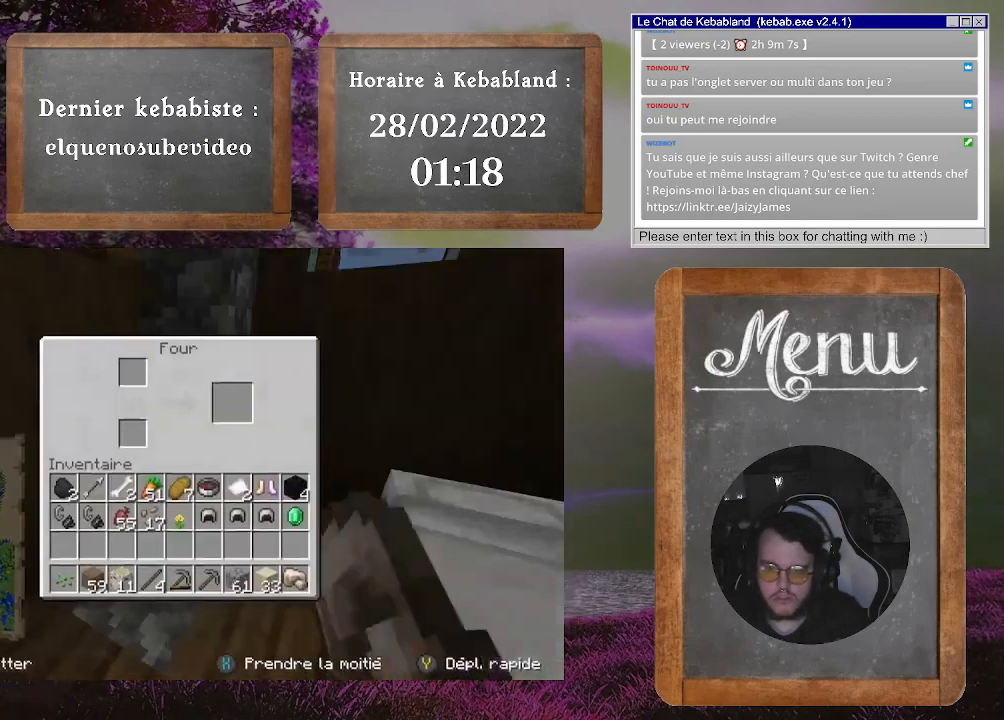
{"buttons": [], "left_stick": "down-left", "right_stick": "left", "events": [[200, "B", "down"], [267, "B", "up"], [400, "left_stick", "down-left"], [500, "right_stick", "left"]]}
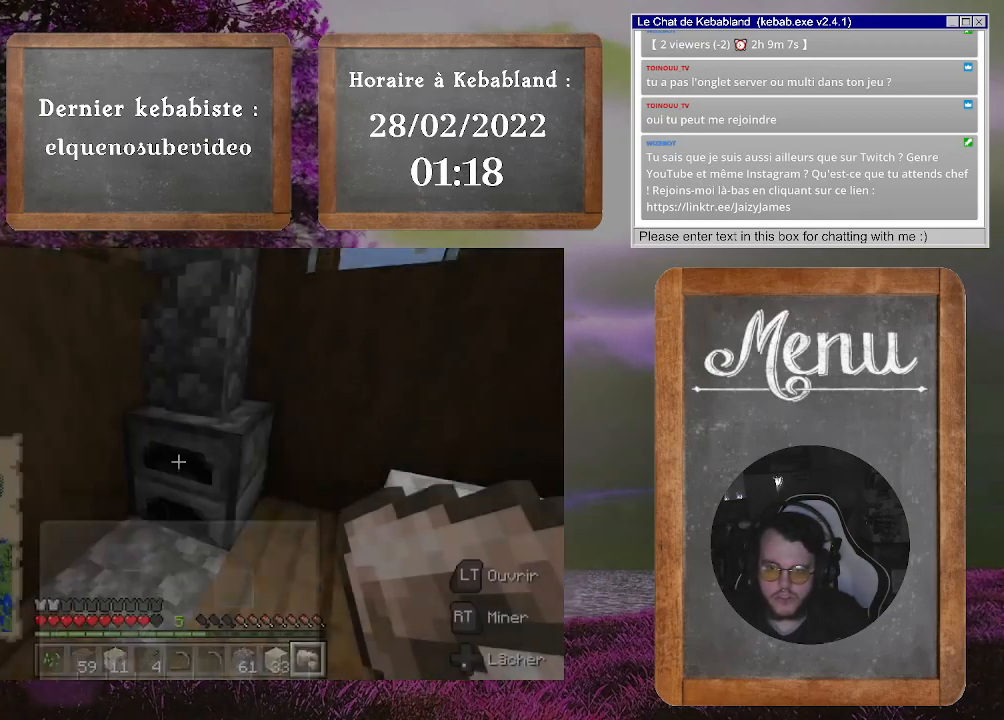
{"buttons": [], "left_stick": "left", "right_stick": "center", "events": [[333, "left_stick", "left"], [500, "right_stick", "center"]]}
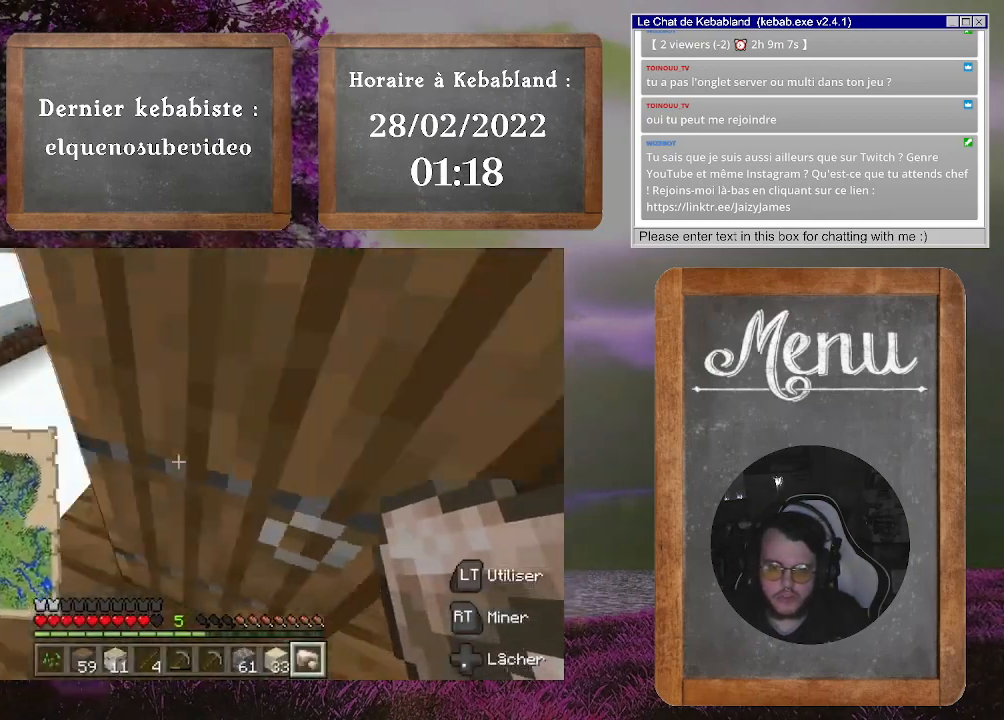
{"buttons": [], "left_stick": "center", "right_stick": "right", "events": [[33, "left_stick", "center"], [100, "right_stick", "right"], [267, "left_stick", "up-left"], [433, "left_stick", "center"]]}
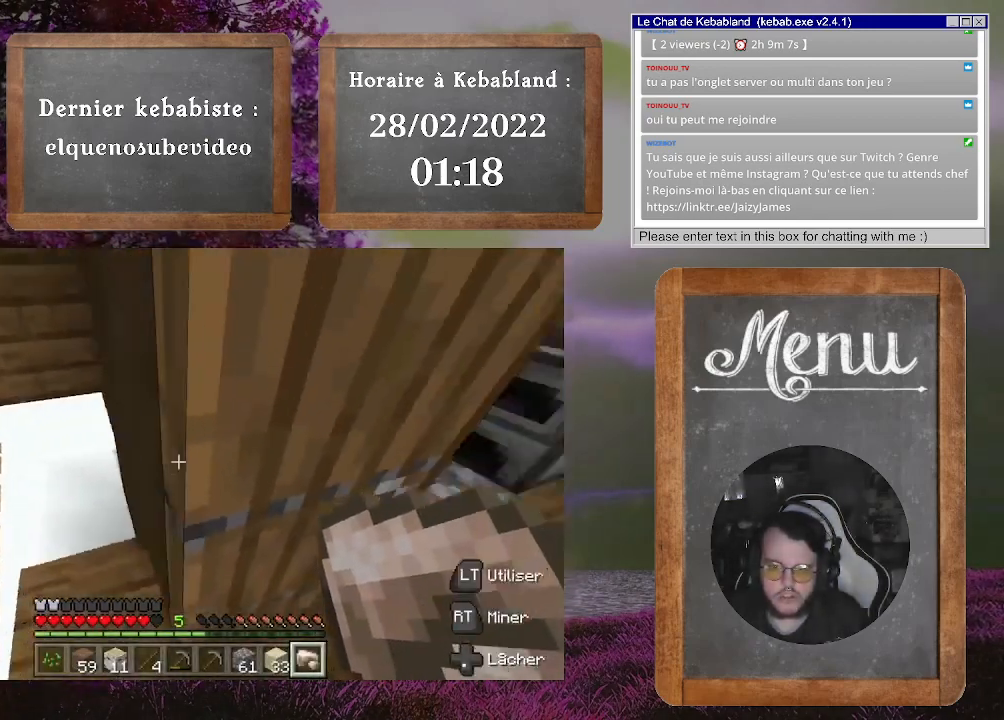
{"buttons": [], "left_stick": "center", "right_stick": "left", "events": [[200, "right_stick", "center"], [300, "L2", "down"], [333, "right_stick", "left"], [367, "left_stick", "up-left"], [433, "left_stick", "center"], [467, "L2", "up"]]}
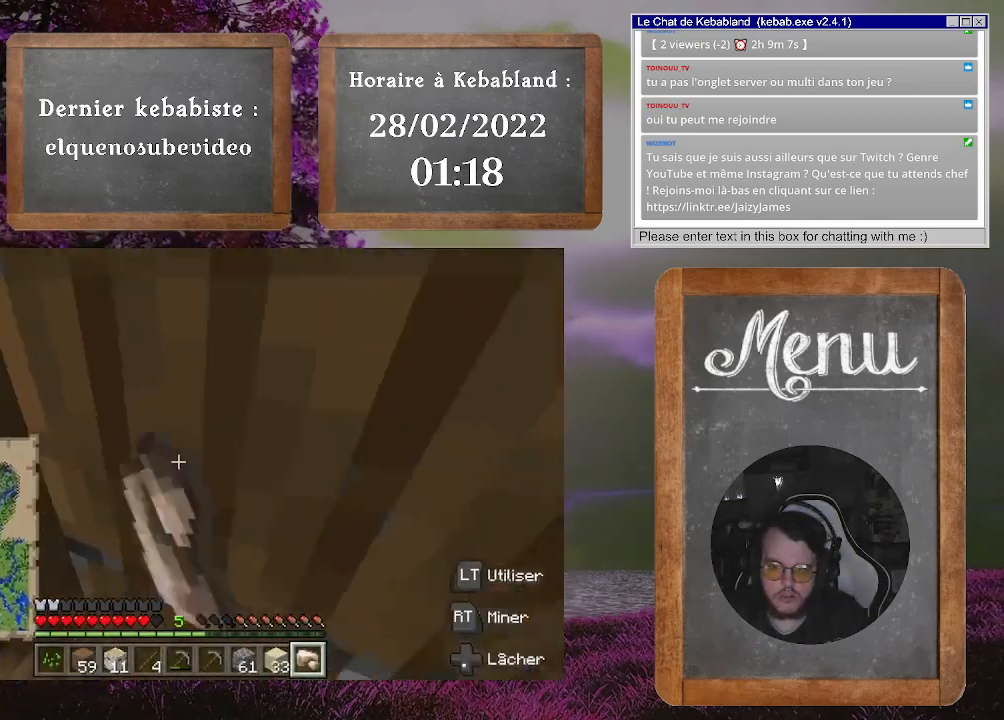
{"buttons": [], "left_stick": "center", "right_stick": "right", "events": [[233, "left_stick", "up-right"], [367, "left_stick", "up"], [433, "right_stick", "right"], [467, "left_stick", "center"]]}
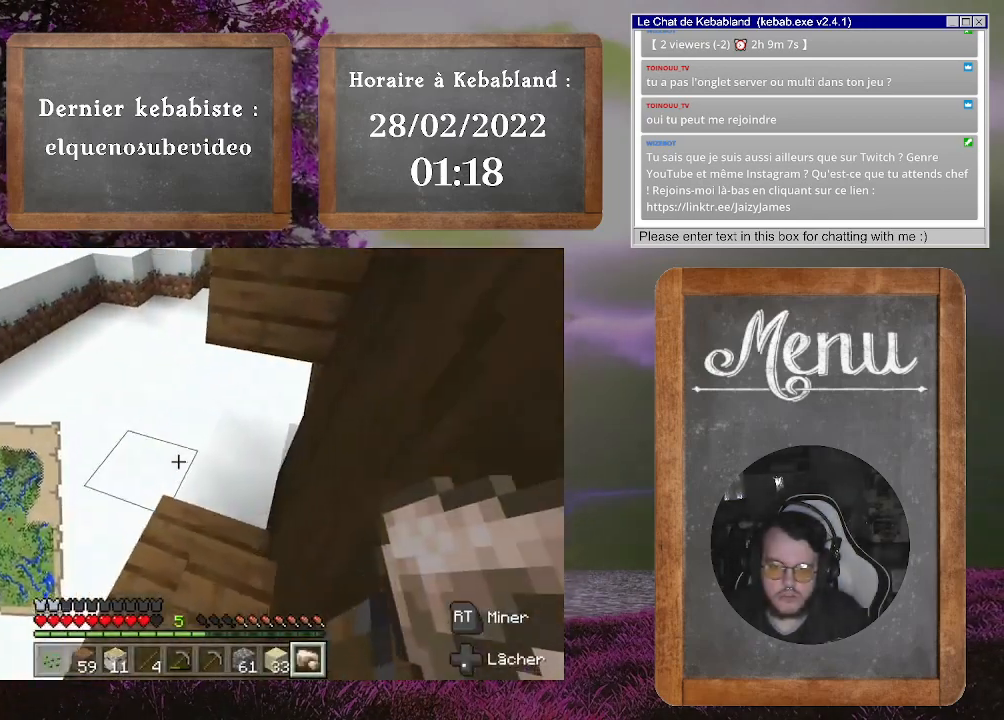
{"buttons": ["L2"], "left_stick": "up-right", "right_stick": "center", "events": [[333, "left_stick", "right"], [433, "left_stick", "up-right"], [467, "L2", "down"], [467, "right_stick", "center"]]}
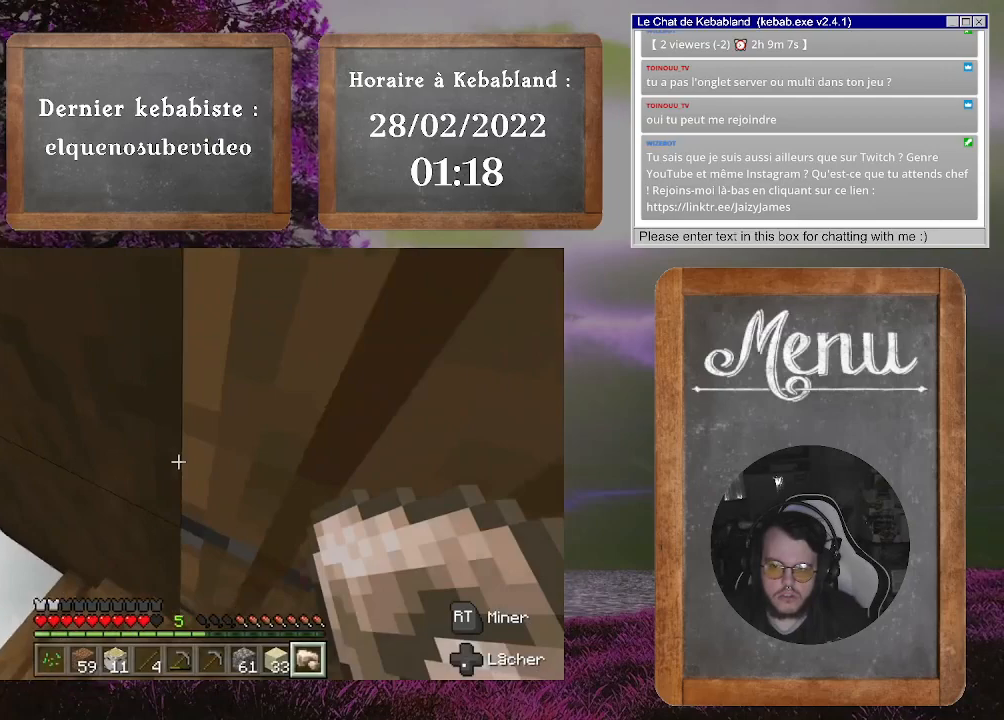
{"buttons": [], "left_stick": "up-right", "right_stick": "center", "events": [[33, "left_stick", "up"], [100, "L2", "up"], [133, "right_stick", "right"], [467, "left_stick", "up-right"], [467, "right_stick", "center"]]}
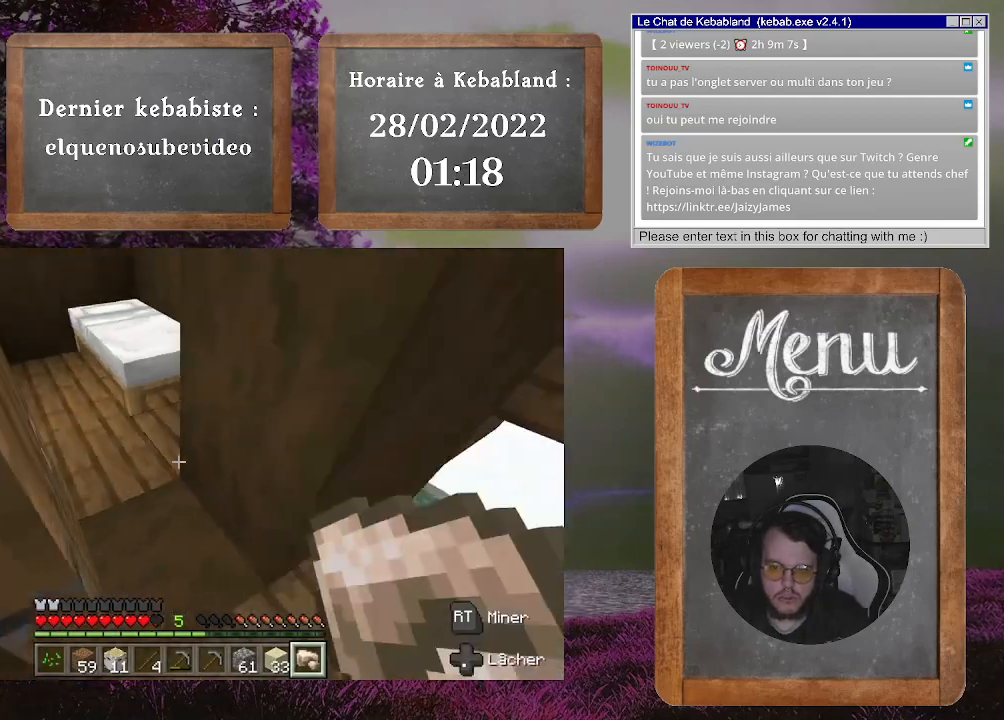
{"buttons": [], "left_stick": "center", "right_stick": "right", "events": [[133, "left_stick", "up-left"], [500, "left_stick", "center"], [500, "right_stick", "right"]]}